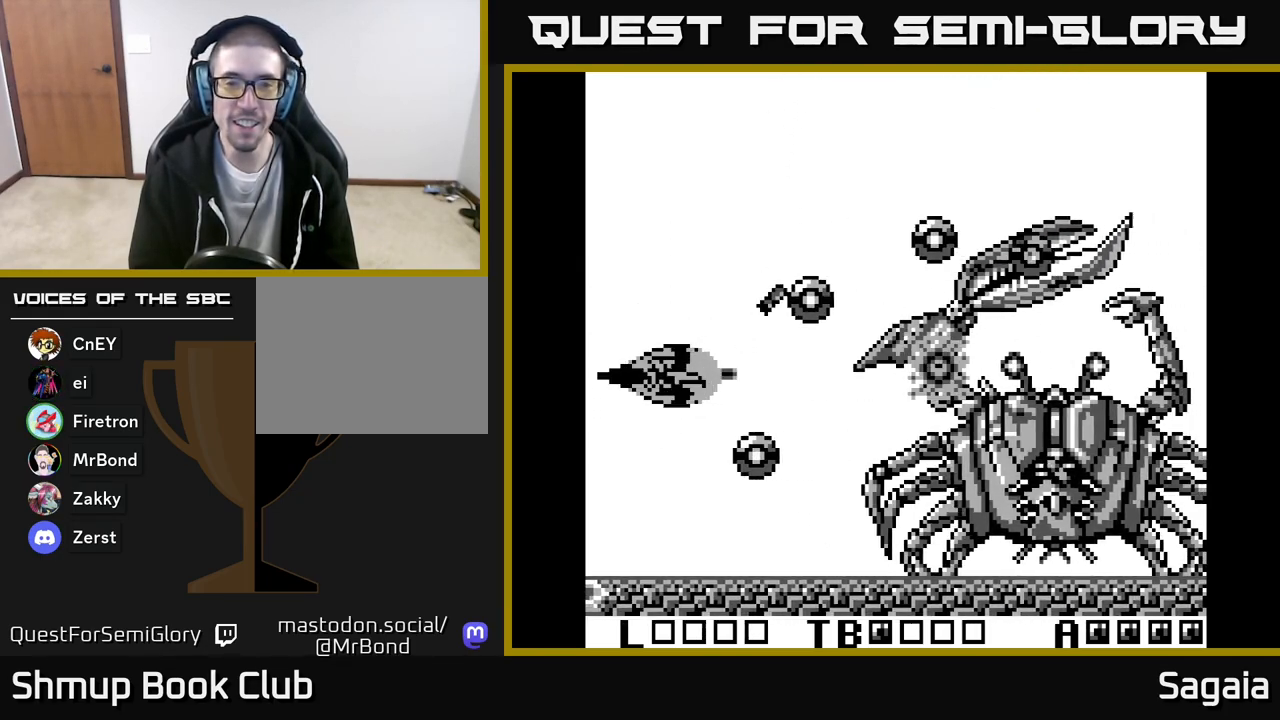
Gameplay with a controller (Xbox layout); each line is a JSON object with the inputs held at the frame after it. "events" lists button and stick changes between this image and that frame as [ms after this image, input, new state], when the widget could be followed in between. Not read: left_stick right_stick.
{"buttons": ["A", "X"], "events": []}
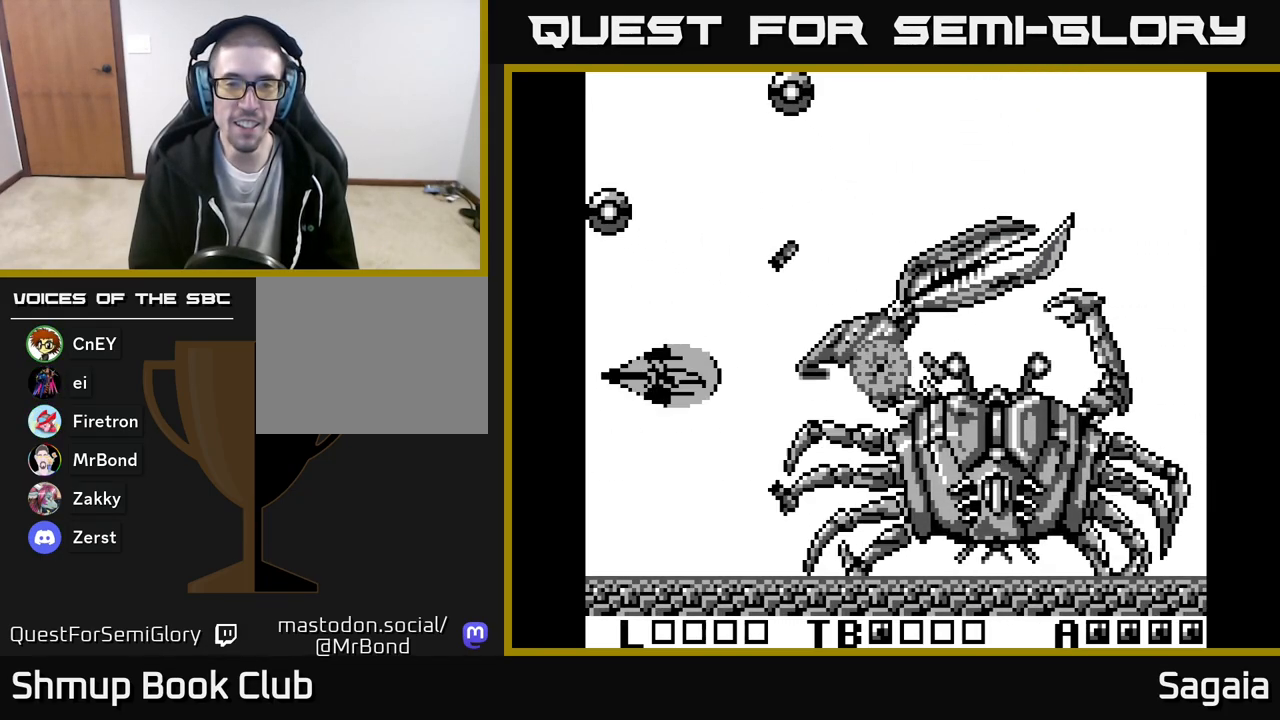
{"buttons": ["A", "X", "DPAD_UP", "DPAD_LEFT"], "events": [[150, "DPAD_LEFT", "down"], [383, "DPAD_UP", "down"], [433, "DPAD_LEFT", "up"], [467, "DPAD_LEFT", "down"]]}
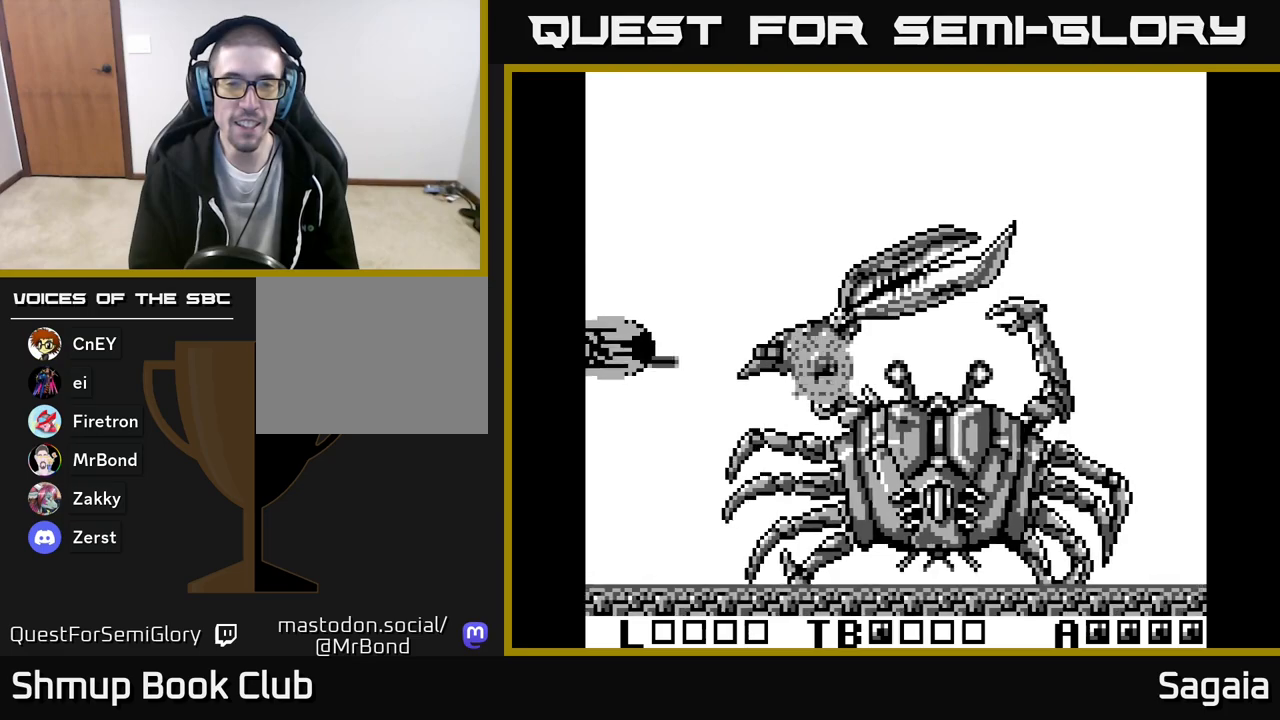
{"buttons": ["A", "X", "DPAD_UP", "DPAD_RIGHT"], "events": [[233, "DPAD_LEFT", "up"], [467, "DPAD_RIGHT", "down"]]}
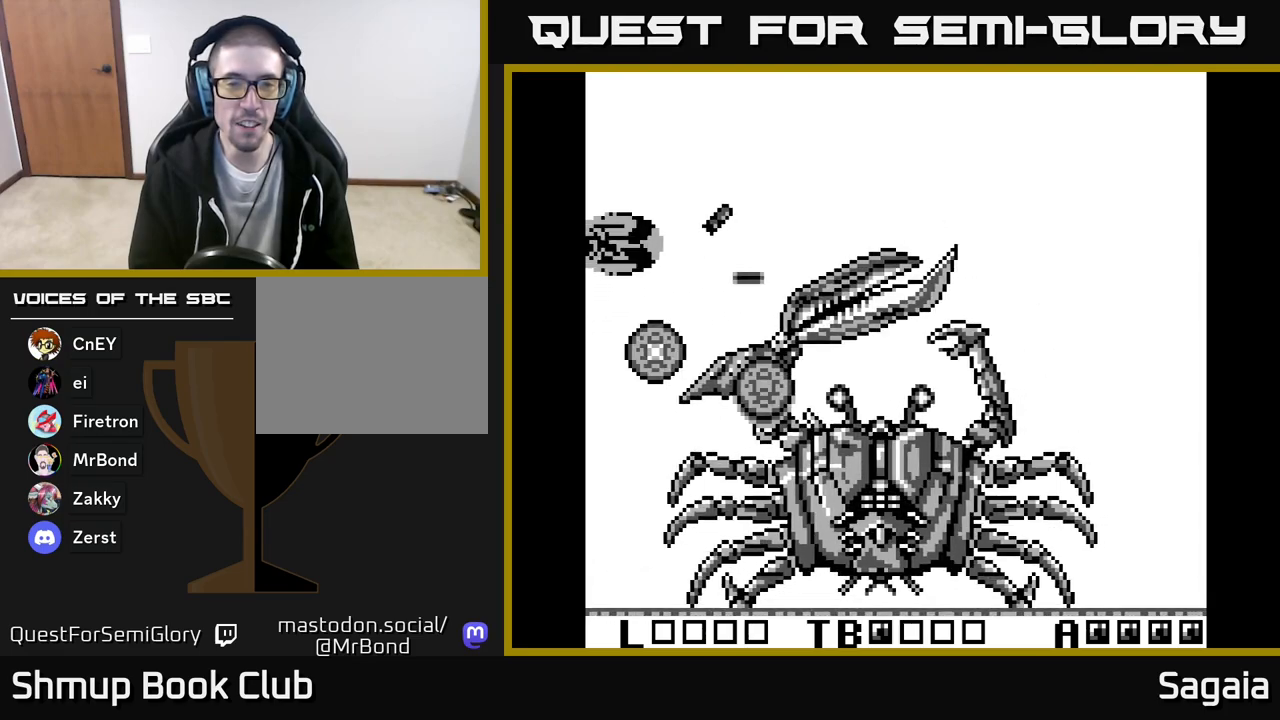
{"buttons": ["A", "X", "DPAD_UP"], "events": [[17, "DPAD_UP", "up"], [83, "DPAD_DOWN", "down"], [100, "DPAD_RIGHT", "up"], [133, "DPAD_LEFT", "down"], [300, "DPAD_DOWN", "up"], [367, "DPAD_UP", "down"], [417, "DPAD_LEFT", "up"]]}
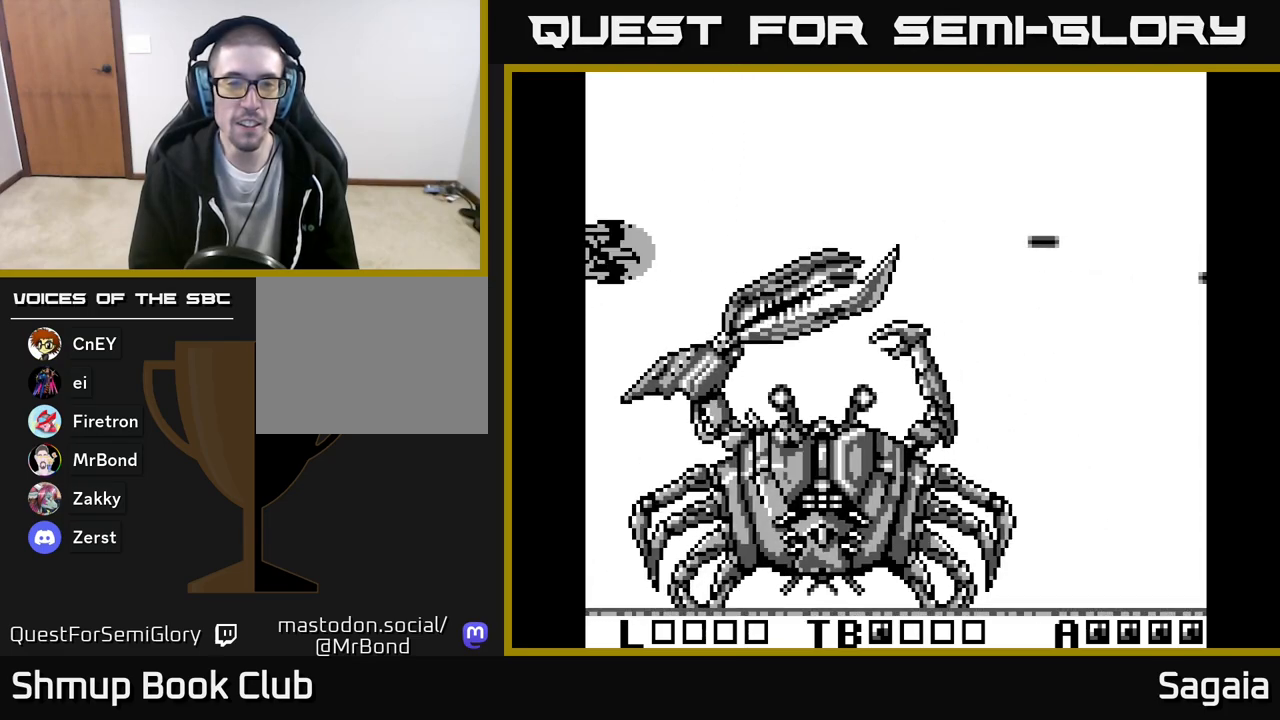
{"buttons": ["A", "X", "DPAD_UP", "DPAD_RIGHT"], "events": [[50, "DPAD_UP", "up"], [83, "DPAD_UP", "down"], [483, "DPAD_RIGHT", "down"]]}
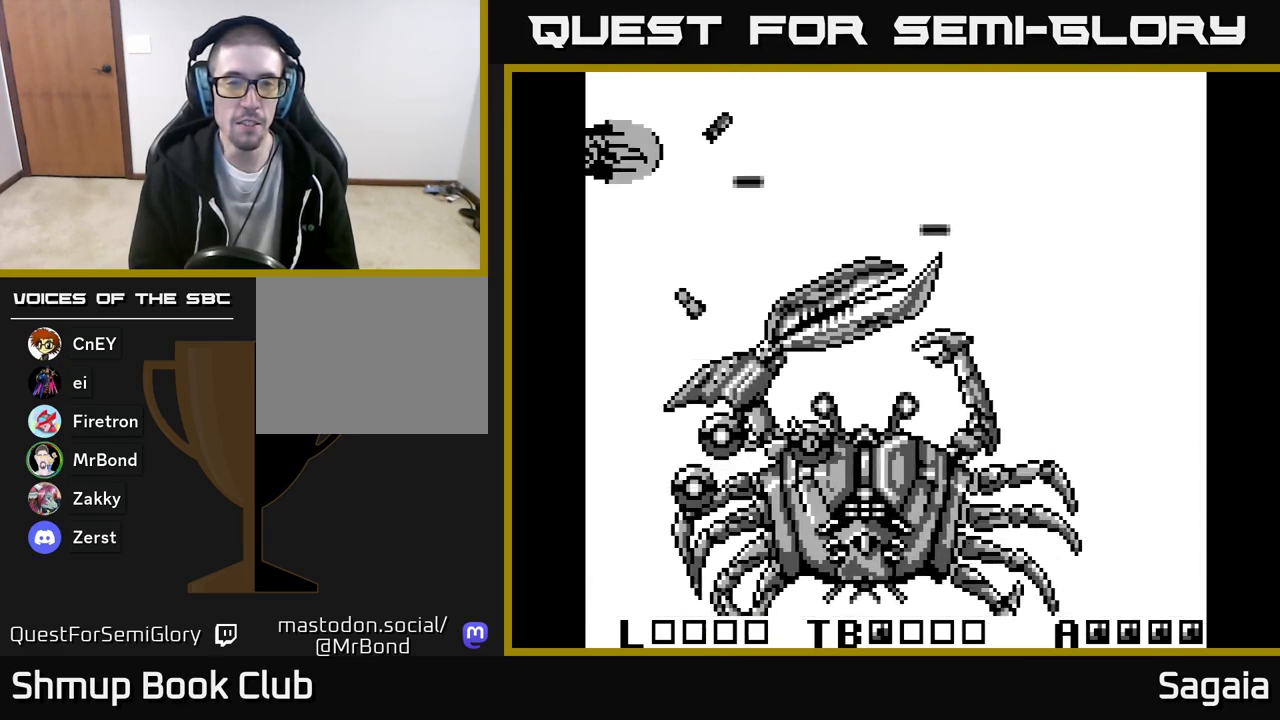
{"buttons": ["A", "X", "DPAD_RIGHT"], "events": [[17, "DPAD_UP", "up"]]}
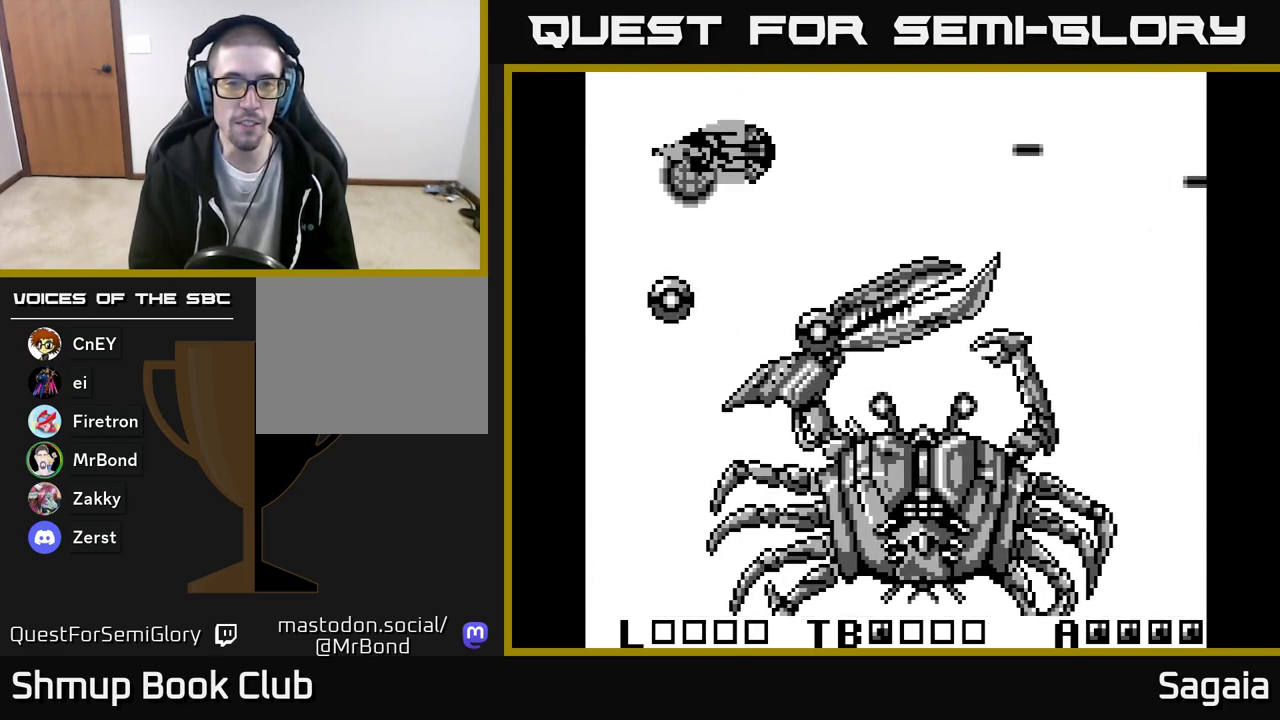
{"buttons": ["A", "X", "DPAD_LEFT"], "events": [[217, "DPAD_UP", "down"], [317, "DPAD_UP", "up"], [450, "DPAD_RIGHT", "up"], [483, "DPAD_LEFT", "down"]]}
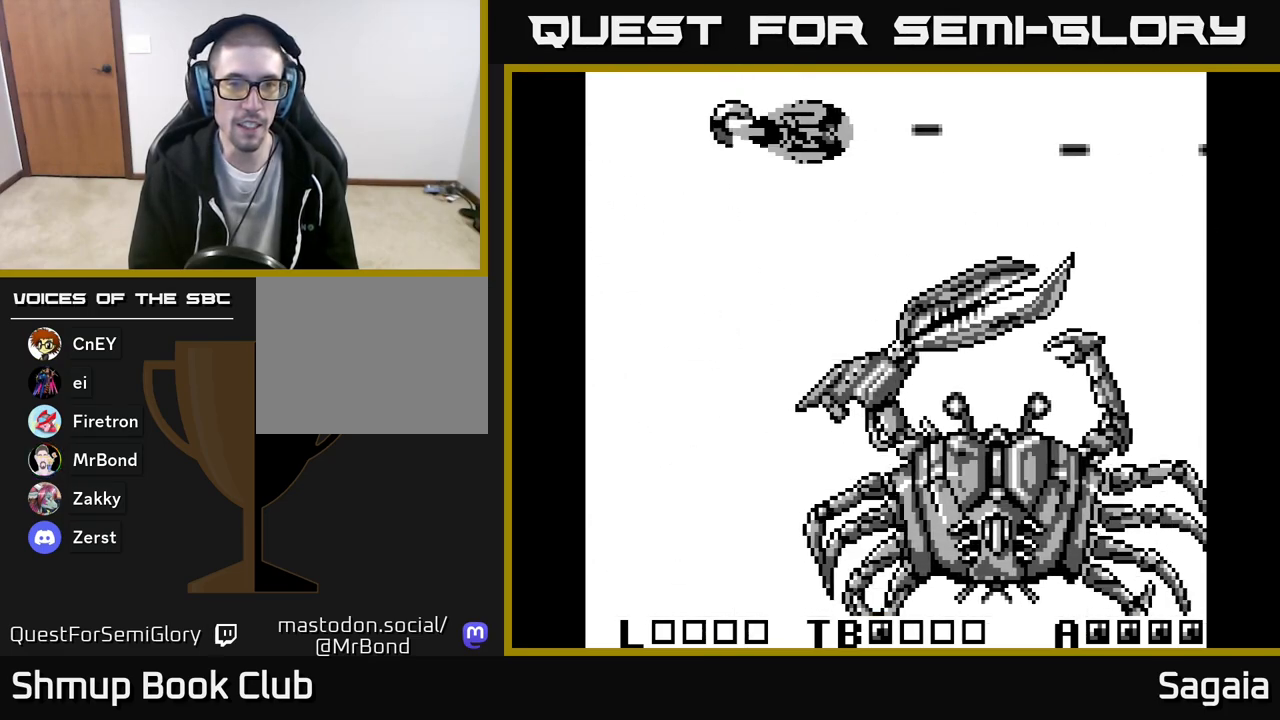
{"buttons": ["A", "X", "DPAD_RIGHT"], "events": [[33, "DPAD_DOWN", "down"], [83, "DPAD_LEFT", "up"], [117, "DPAD_RIGHT", "down"], [283, "DPAD_DOWN", "up"]]}
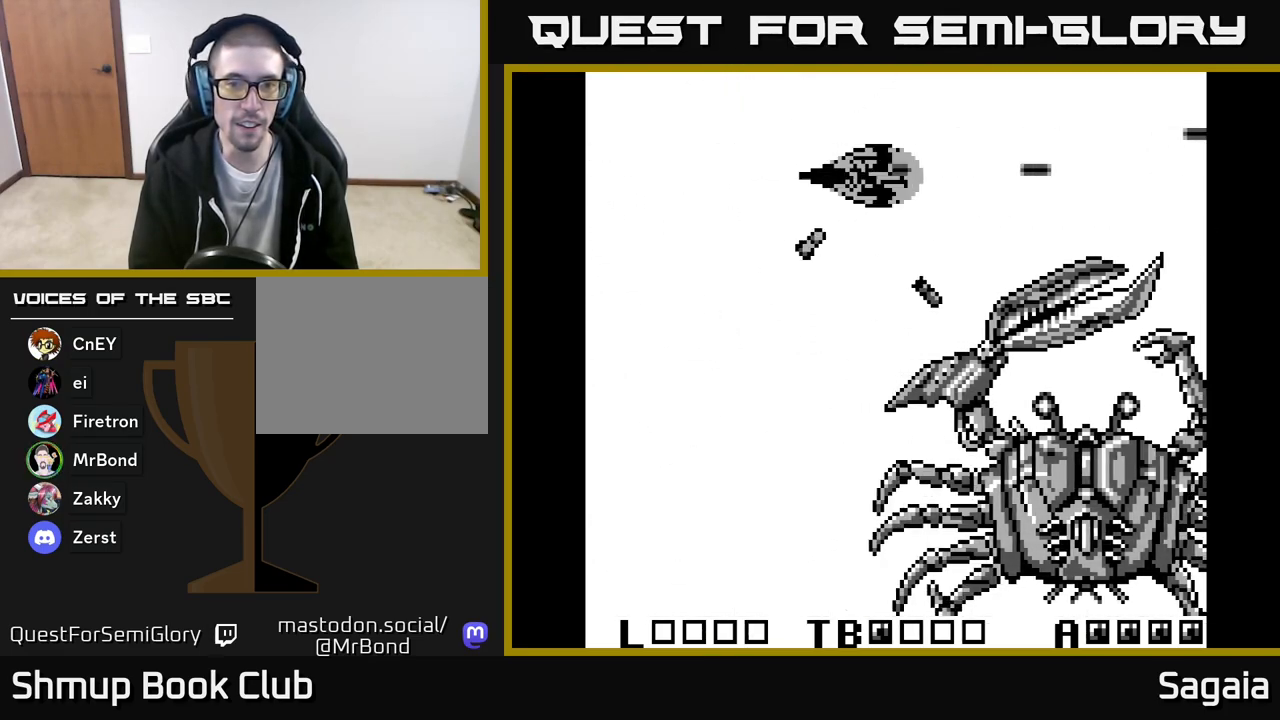
{"buttons": ["A", "X", "DPAD_DOWN", "DPAD_LEFT"], "events": [[17, "DPAD_DOWN", "down"], [233, "DPAD_RIGHT", "up"], [483, "DPAD_LEFT", "down"]]}
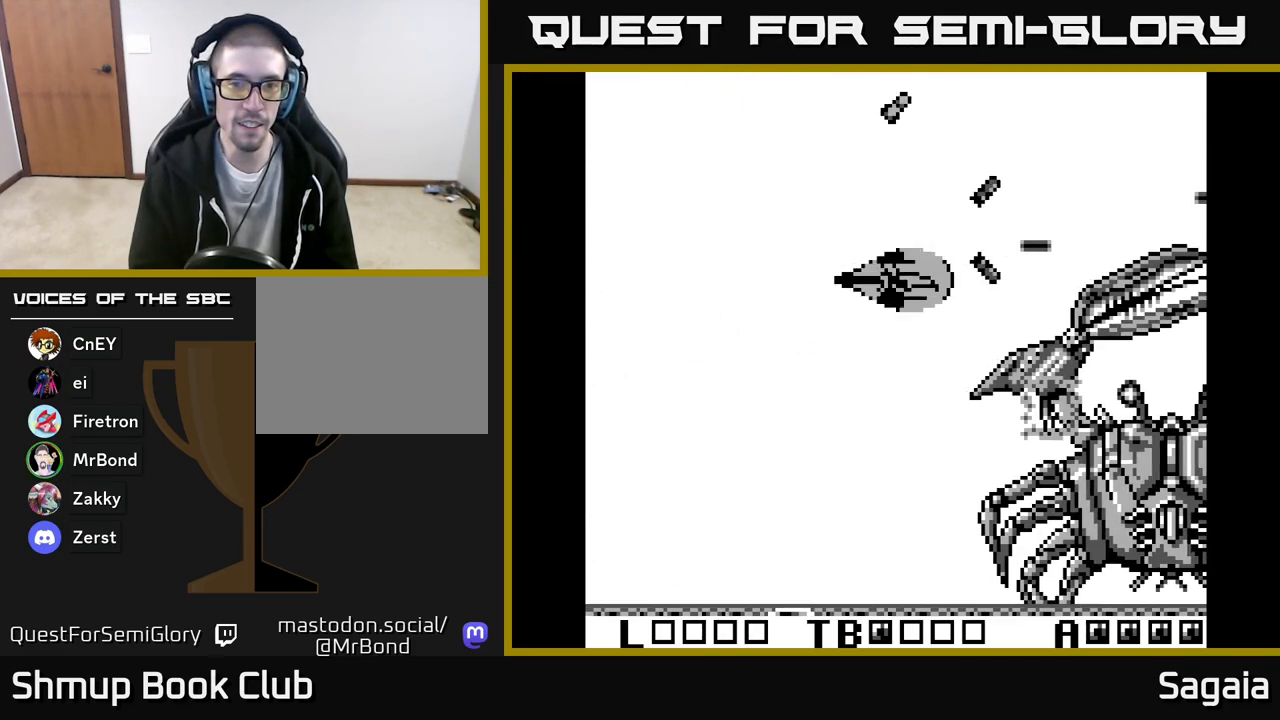
{"buttons": ["A", "X", "DPAD_DOWN"], "events": [[283, "DPAD_LEFT", "up"]]}
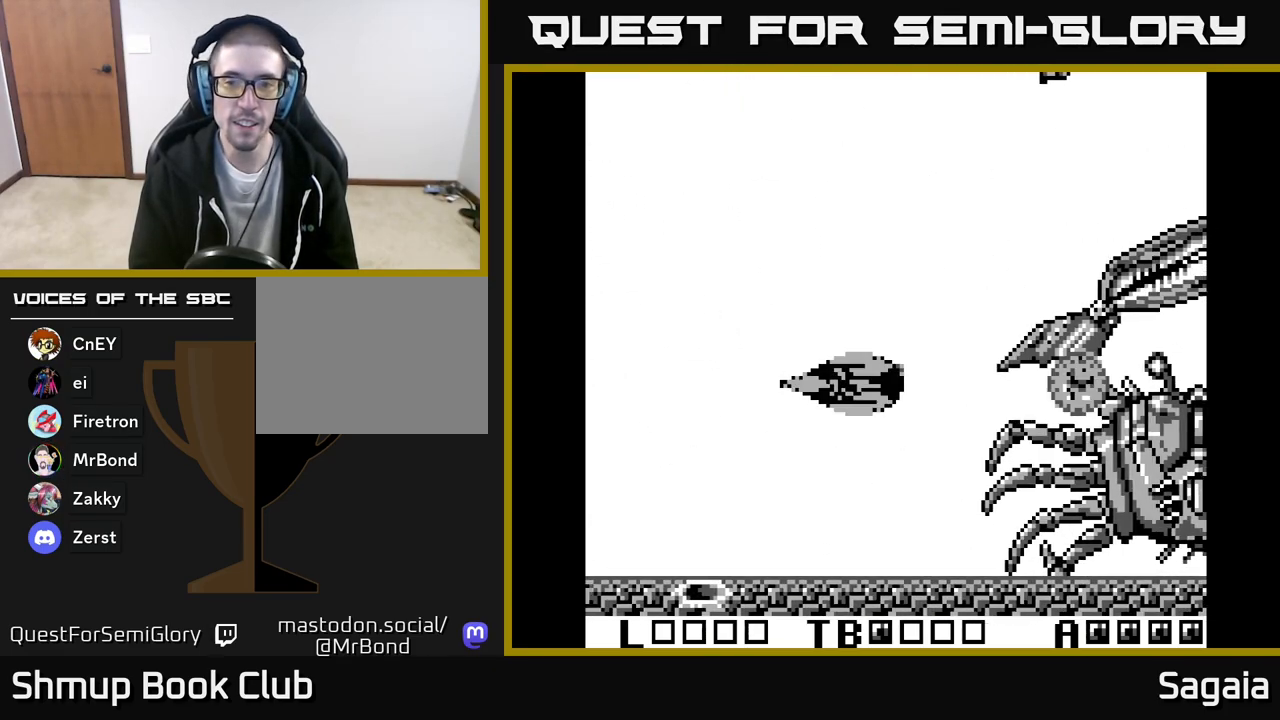
{"buttons": ["A", "X"], "events": [[33, "DPAD_DOWN", "up"], [67, "DPAD_LEFT", "down"], [300, "DPAD_UP", "down"], [317, "DPAD_LEFT", "up"], [417, "DPAD_UP", "up"]]}
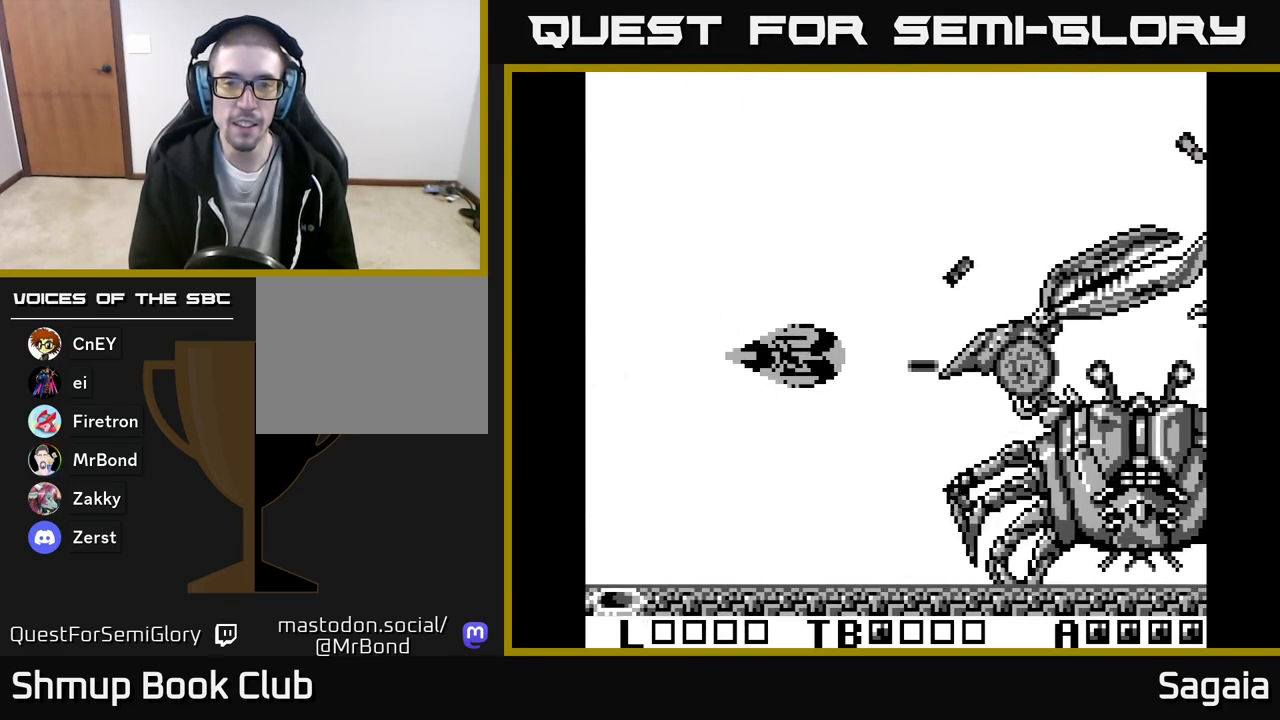
{"buttons": ["A", "X", "DPAD_LEFT"], "events": [[417, "DPAD_LEFT", "down"]]}
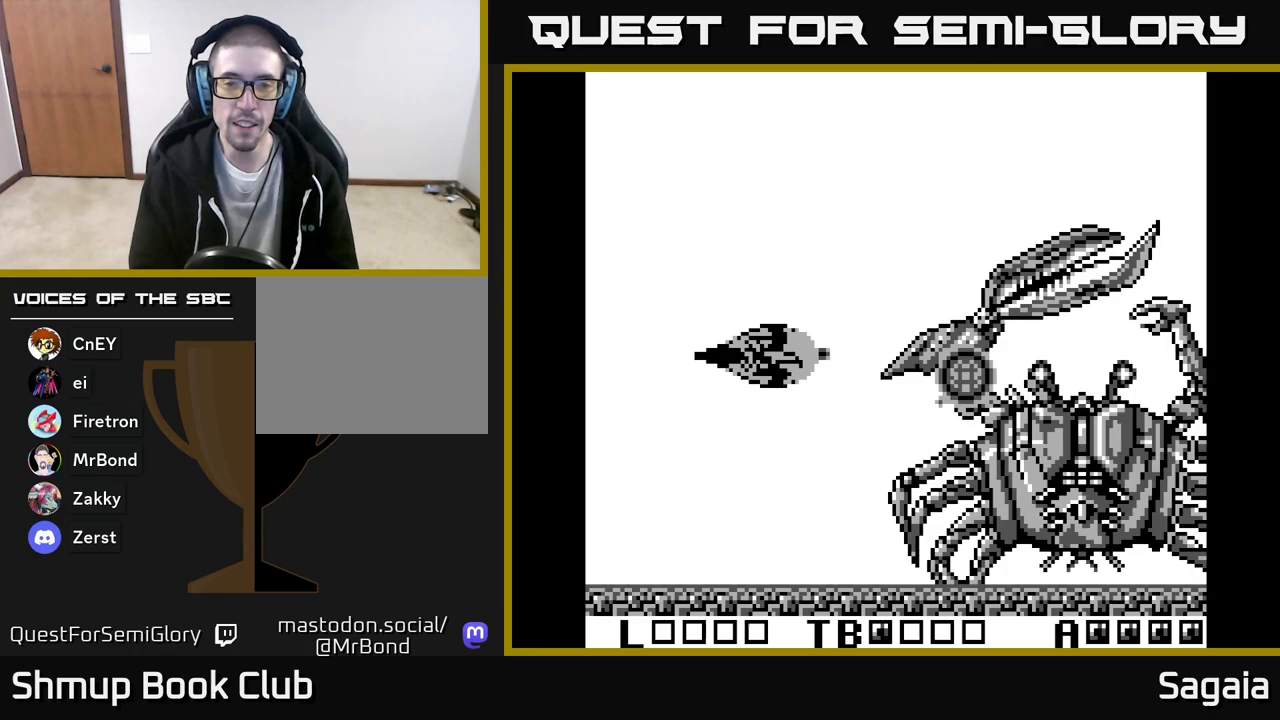
{"buttons": ["A", "X", "DPAD_LEFT"], "events": [[67, "DPAD_LEFT", "up"], [200, "DPAD_LEFT", "down"], [383, "DPAD_LEFT", "up"], [450, "DPAD_LEFT", "down"]]}
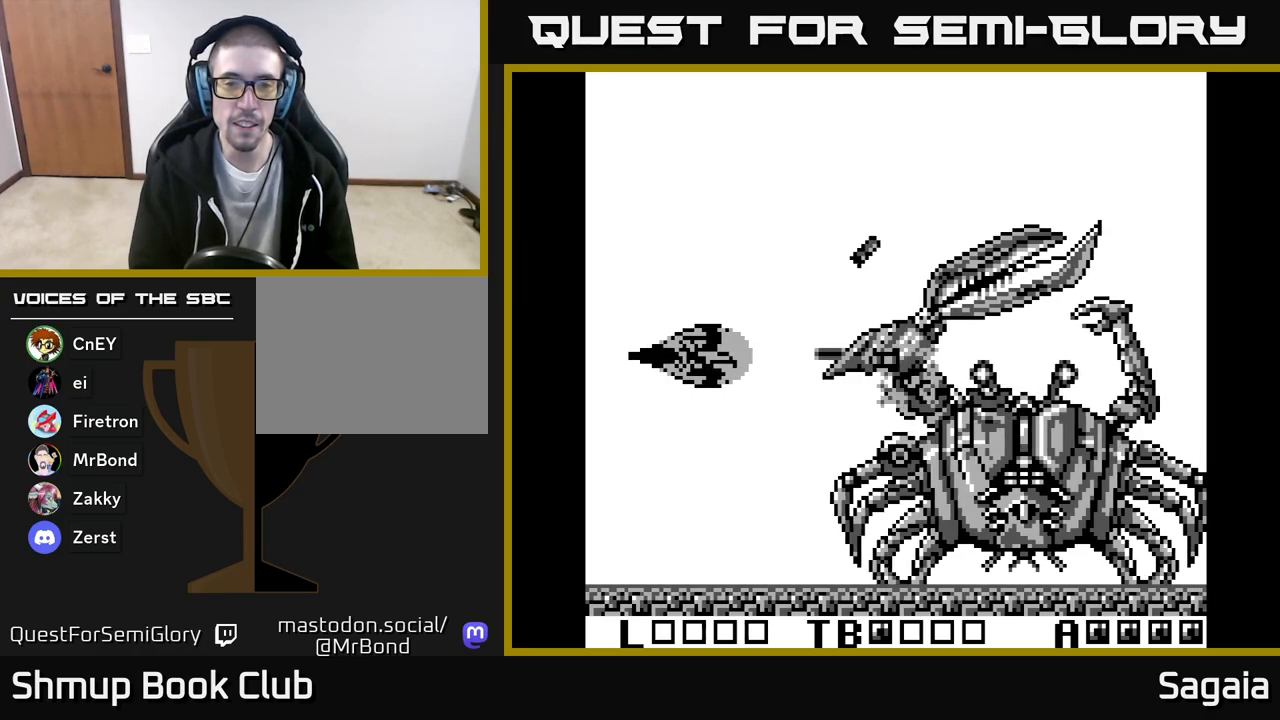
{"buttons": ["A", "X"], "events": [[67, "DPAD_LEFT", "up"], [133, "DPAD_LEFT", "down"], [467, "DPAD_LEFT", "up"]]}
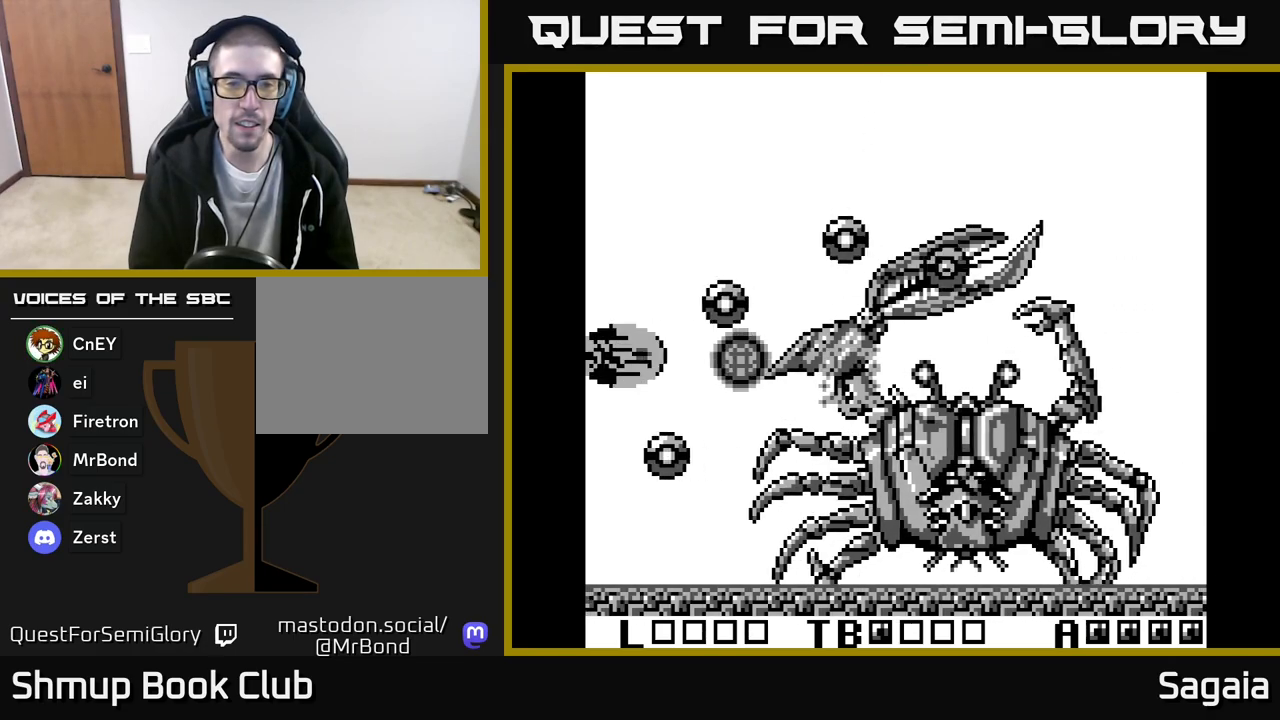
{"buttons": ["A", "X"], "events": [[383, "DPAD_UP", "down"], [500, "DPAD_UP", "up"]]}
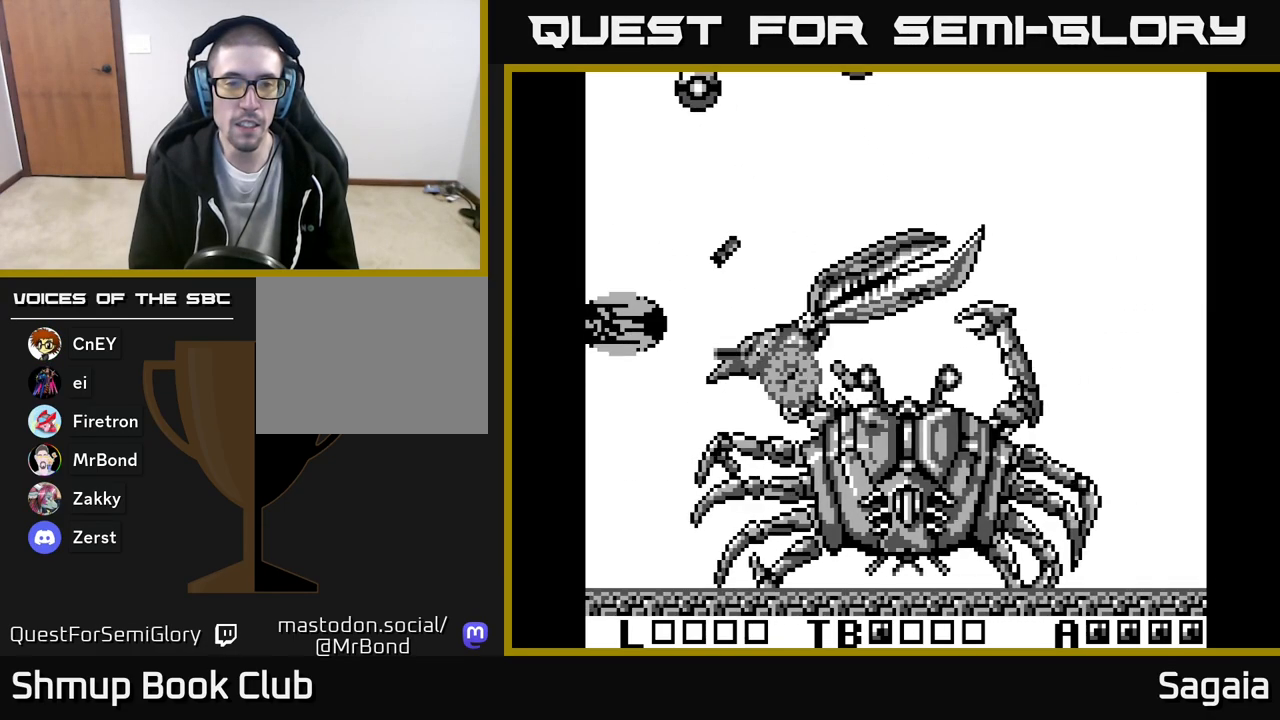
{"buttons": ["A", "X", "DPAD_UP"], "events": [[350, "DPAD_UP", "down"]]}
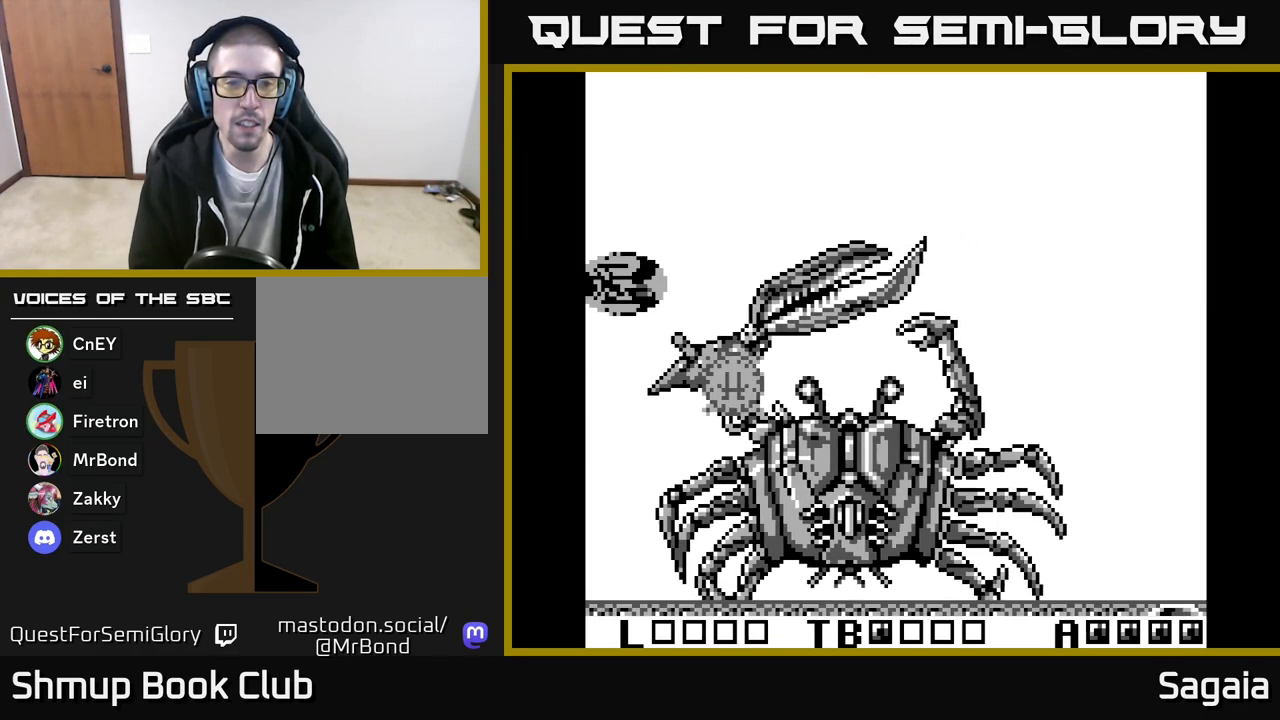
{"buttons": ["A", "X", "DPAD_UP", "DPAD_RIGHT"], "events": [[467, "DPAD_RIGHT", "down"]]}
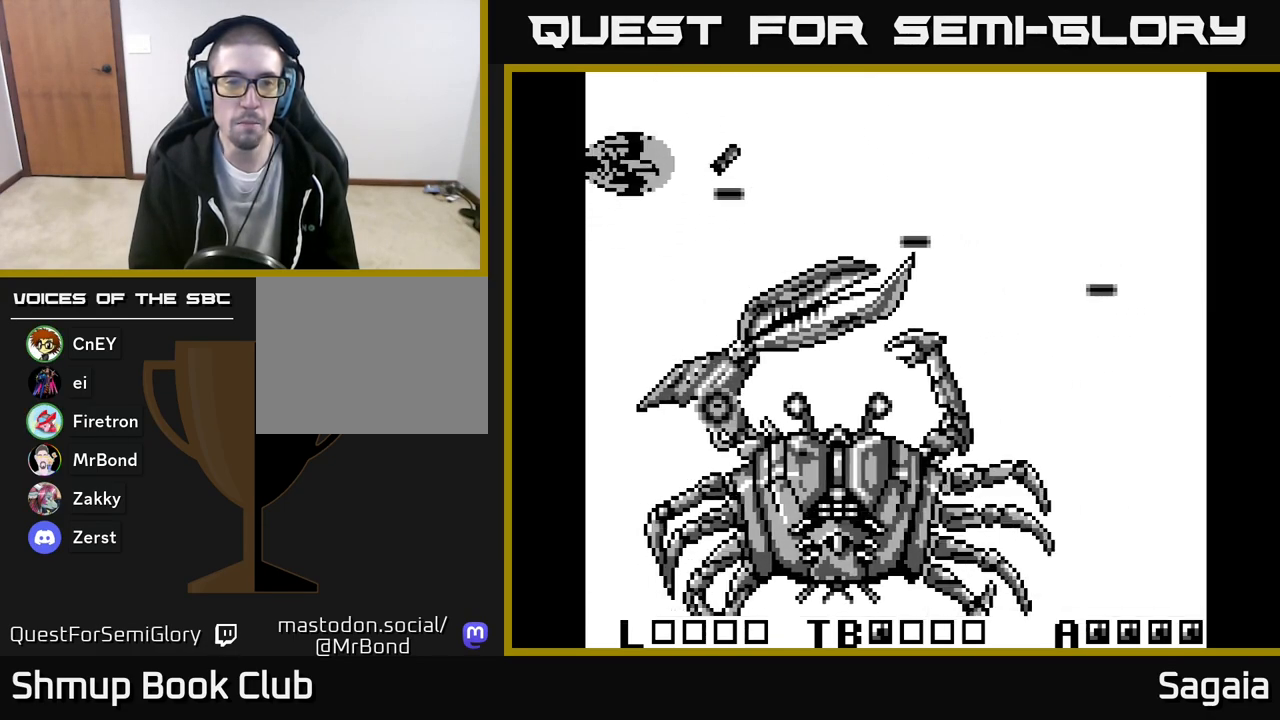
{"buttons": ["A", "X", "DPAD_DOWN"], "events": [[200, "DPAD_UP", "up"], [233, "DPAD_RIGHT", "up"], [250, "DPAD_DOWN", "down"], [300, "DPAD_LEFT", "down"], [400, "DPAD_LEFT", "up"]]}
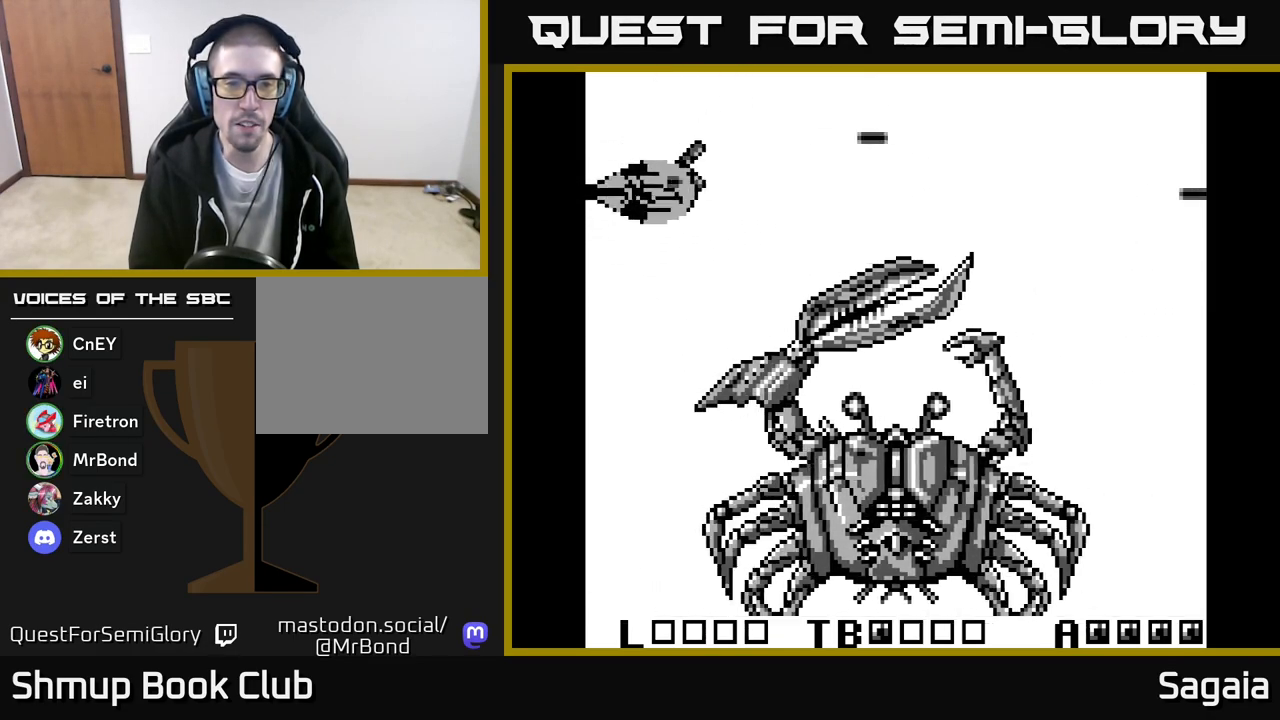
{"buttons": ["A", "X", "DPAD_UP", "DPAD_RIGHT"], "events": [[233, "DPAD_DOWN", "up"], [233, "DPAD_RIGHT", "down"], [267, "DPAD_RIGHT", "up"], [267, "DPAD_UP", "down"], [300, "DPAD_RIGHT", "down"], [483, "DPAD_UP", "up"], [500, "DPAD_UP", "down"]]}
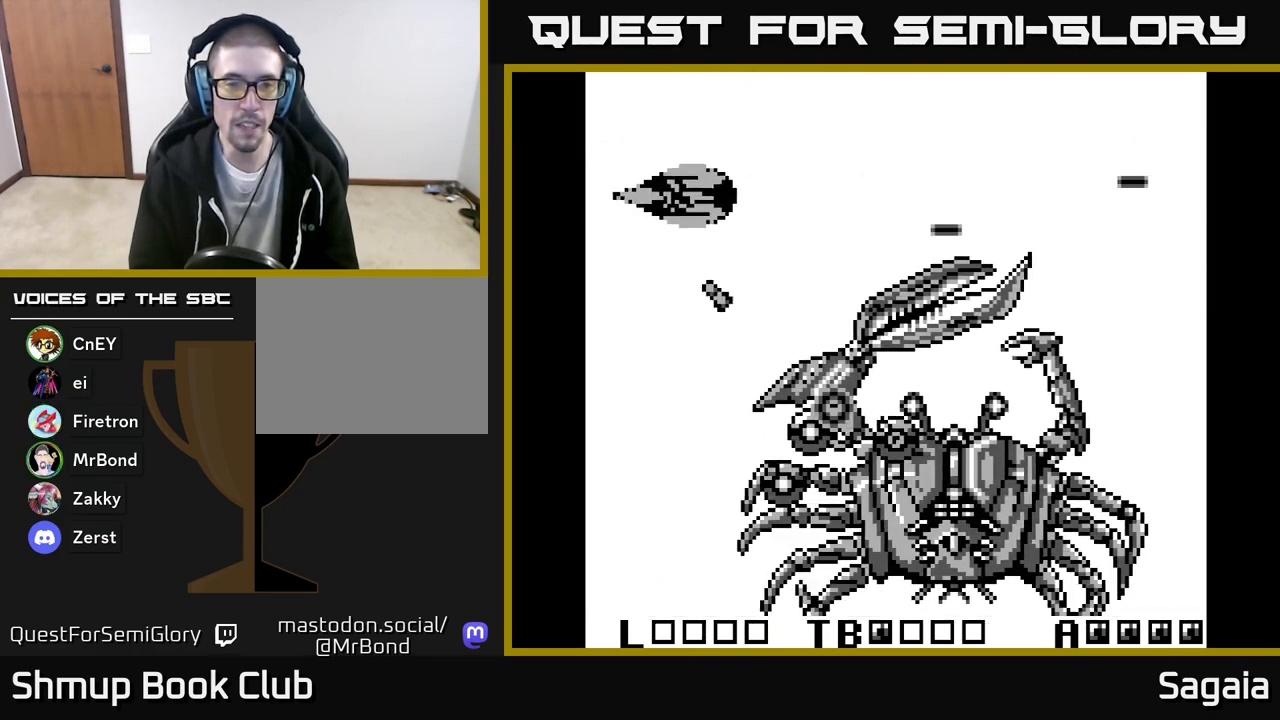
{"buttons": ["A", "X", "DPAD_RIGHT"], "events": [[350, "DPAD_UP", "up"]]}
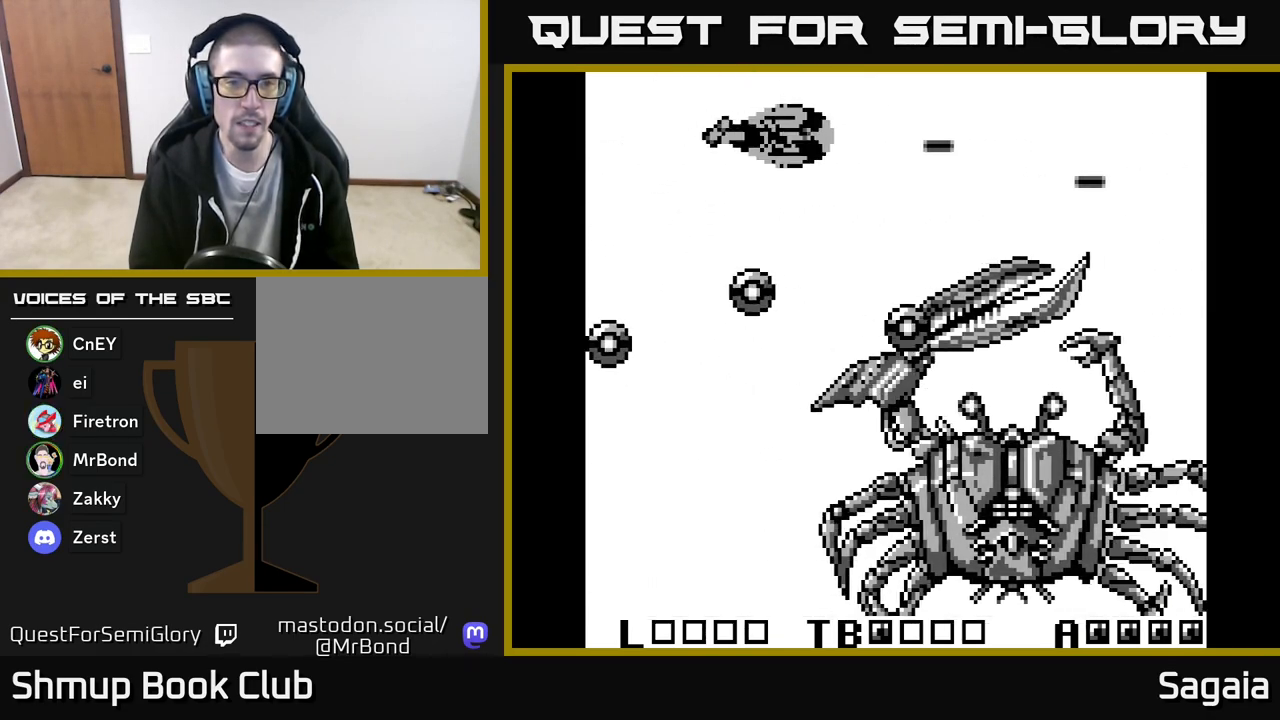
{"buttons": ["A", "X", "DPAD_DOWN", "DPAD_LEFT"], "events": [[183, "DPAD_RIGHT", "up"], [200, "DPAD_LEFT", "down"], [350, "DPAD_DOWN", "down"]]}
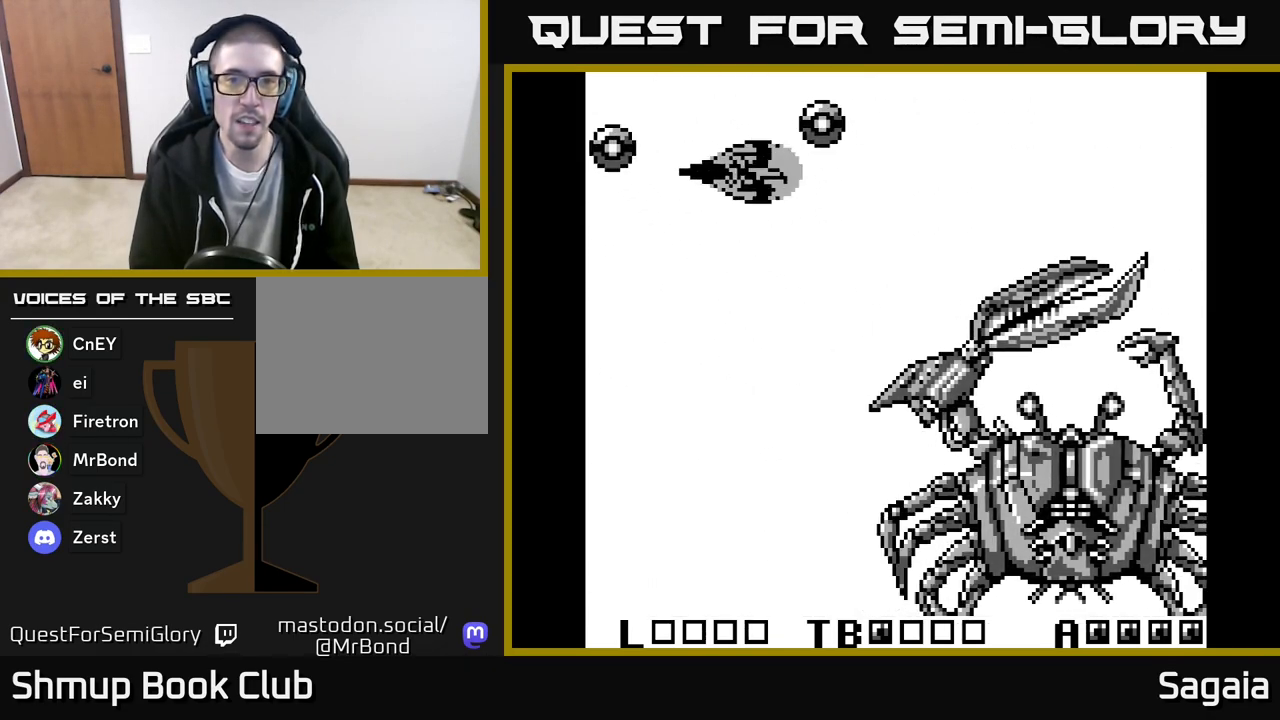
{"buttons": ["A", "X", "DPAD_DOWN"], "events": [[117, "DPAD_LEFT", "up"], [233, "DPAD_LEFT", "down"], [267, "DPAD_LEFT", "up"]]}
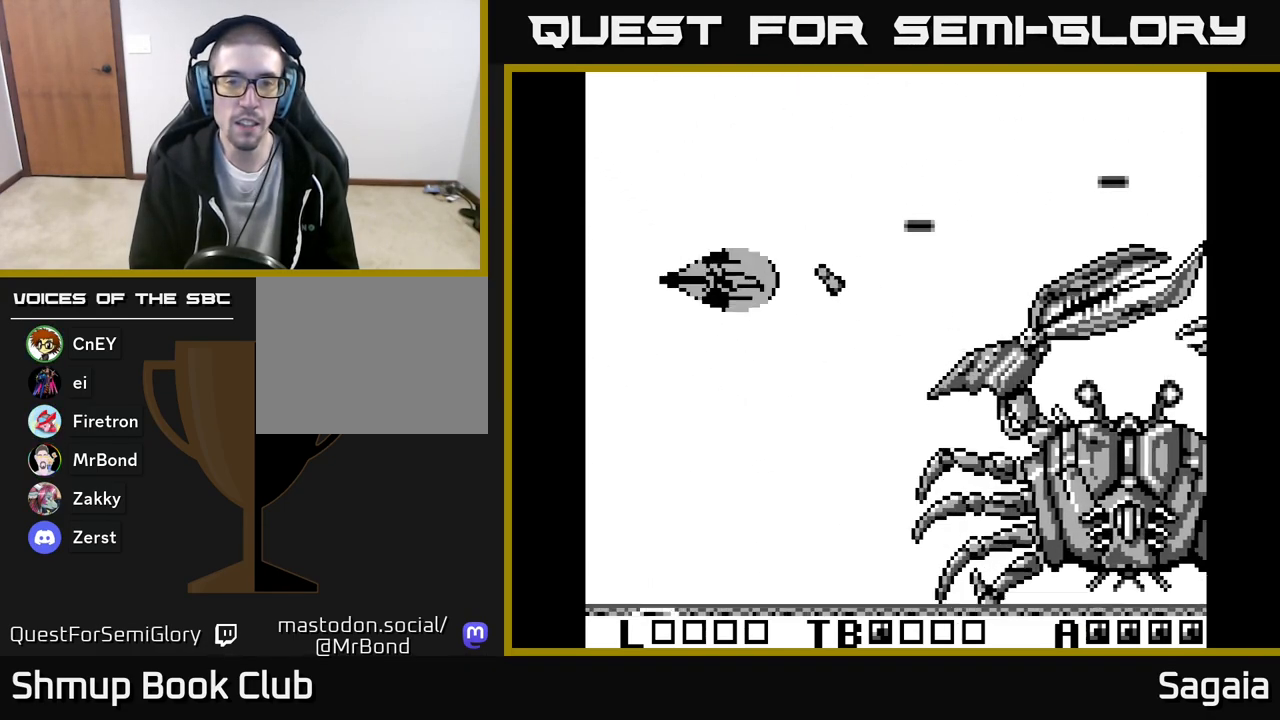
{"buttons": ["A", "X", "DPAD_RIGHT"], "events": [[217, "DPAD_RIGHT", "down"], [400, "DPAD_DOWN", "up"]]}
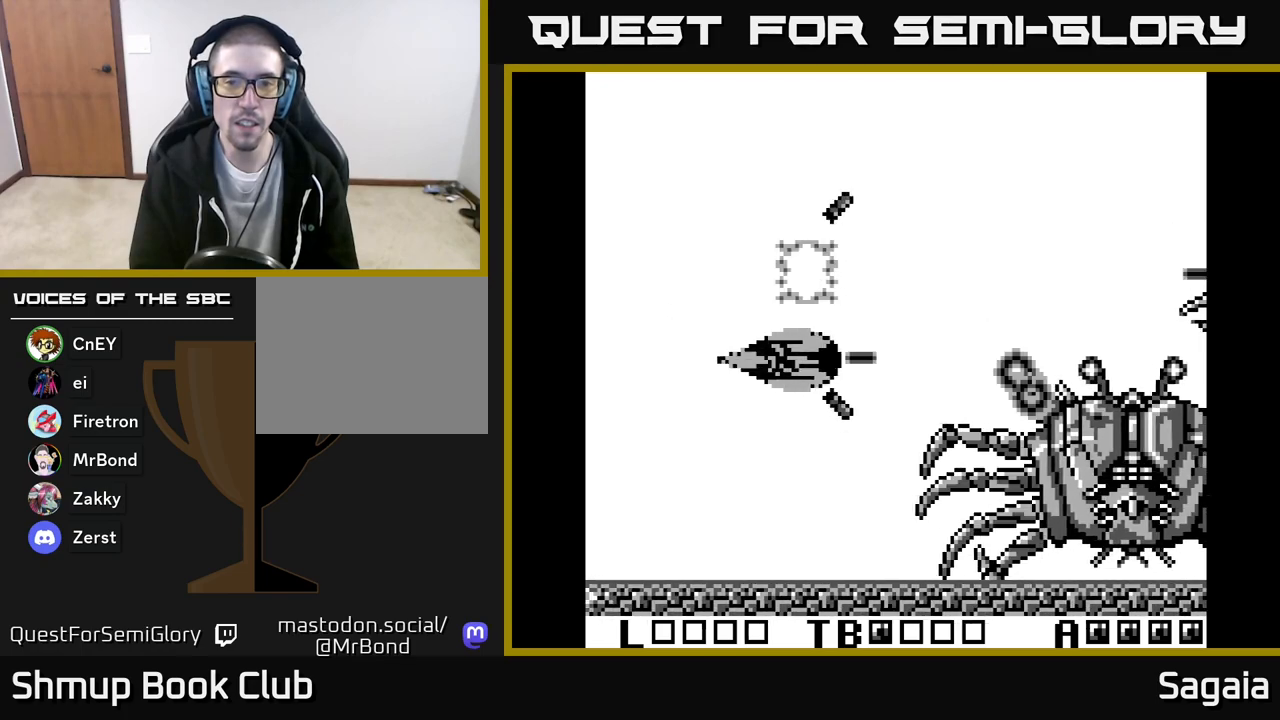
{"buttons": ["A", "X"], "events": [[83, "DPAD_RIGHT", "up"], [150, "DPAD_LEFT", "down"], [267, "DPAD_LEFT", "up"]]}
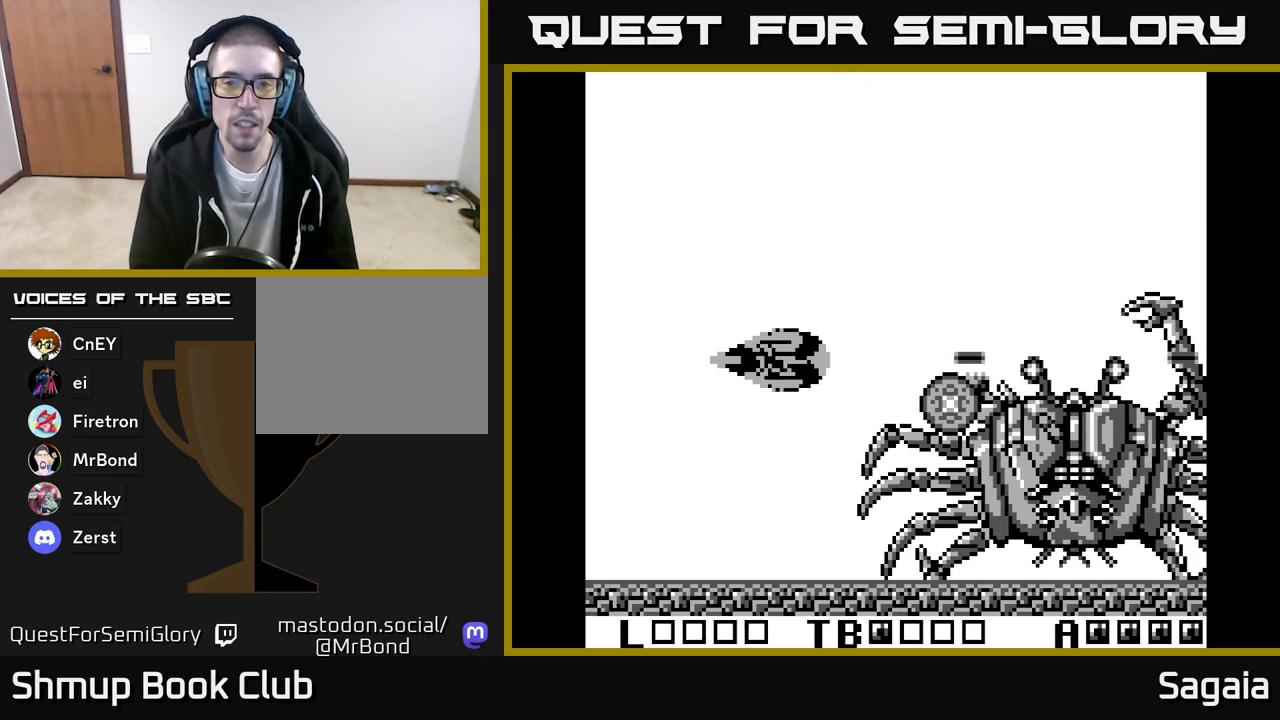
{"buttons": ["A", "X", "DPAD_LEFT"], "events": [[333, "DPAD_LEFT", "down"], [433, "DPAD_DOWN", "down"], [500, "DPAD_DOWN", "up"]]}